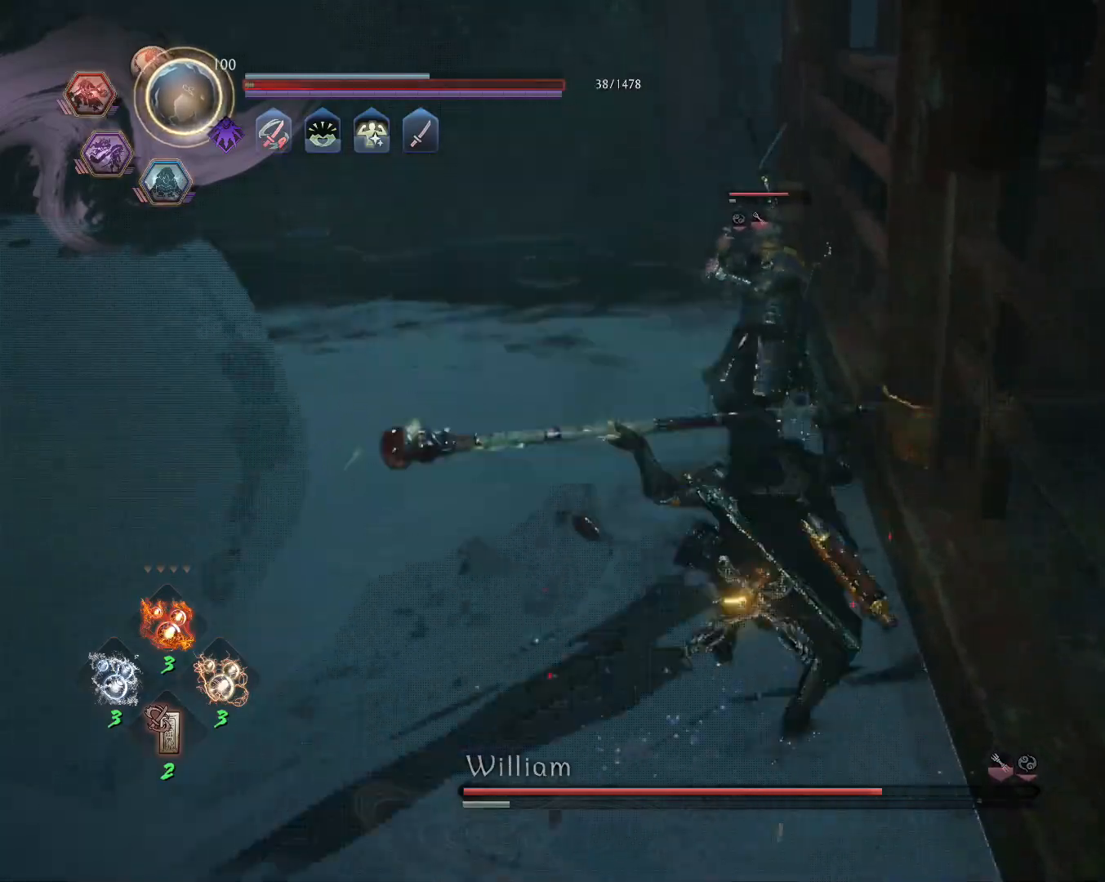
Gameplay with a controller (PlayStation layout); each line is a JSON object with the inputs held at the frame after it. "events" lists button and stick changes between this image and that frame as [ms after this image, input, new state], when the widget could be followed in between.
{"buttons": [], "left_stick": "center", "right_stick": "center"}
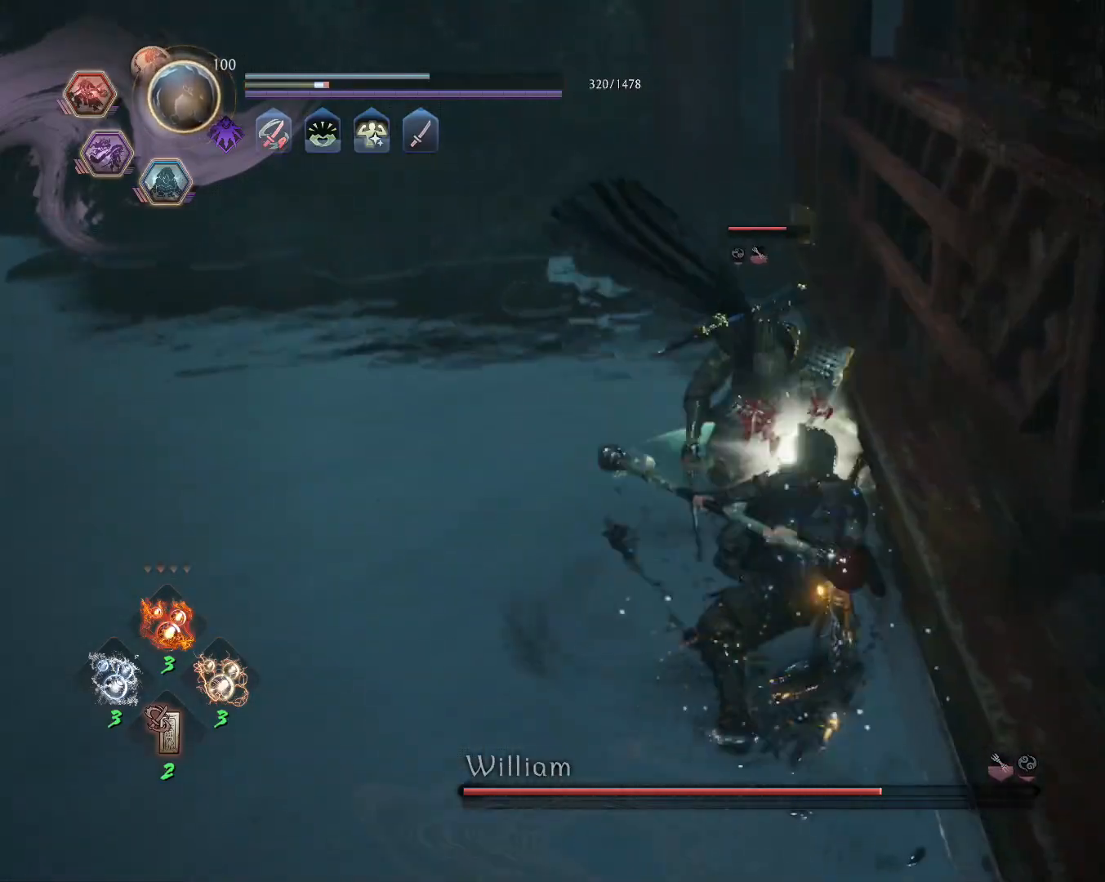
{"buttons": ["L2", "R1"], "left_stick": "center", "right_stick": "center", "events": [[67, "R2", "down"], [233, "R2", "up"], [350, "R1", "down"], [433, "L2", "down"]]}
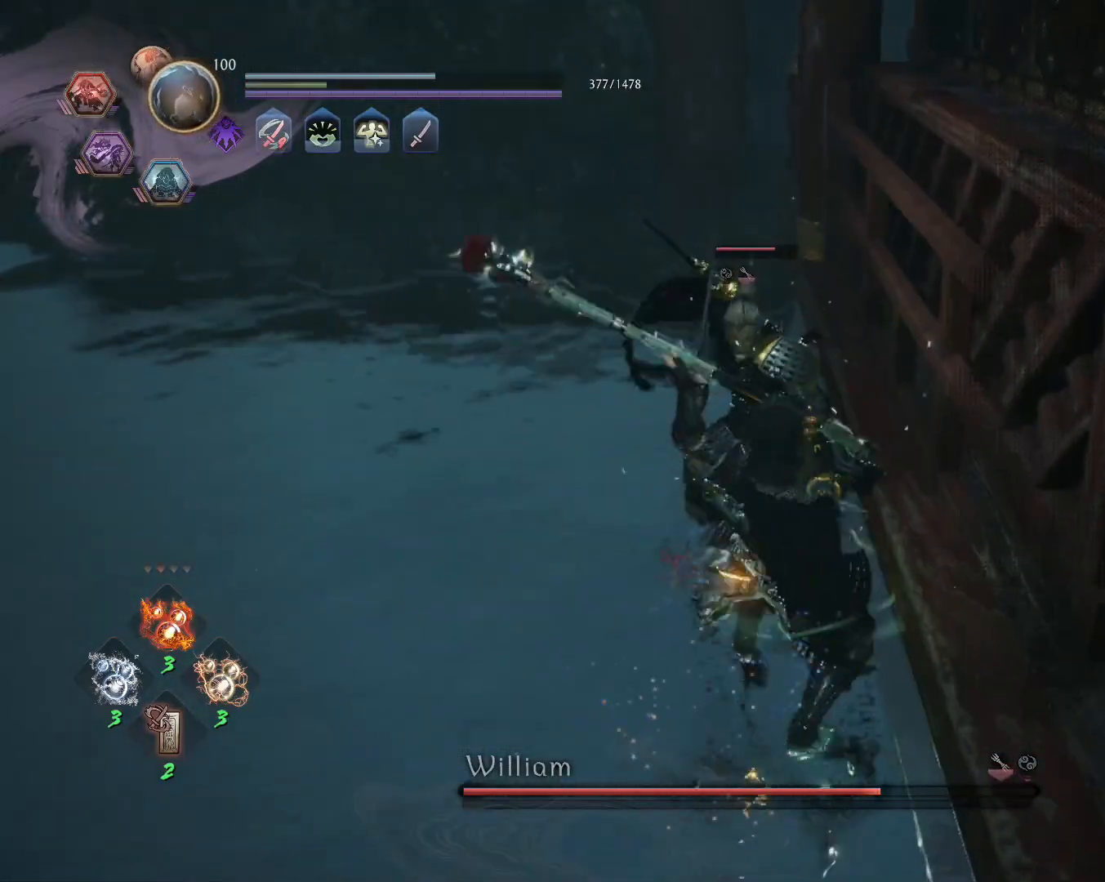
{"buttons": [], "left_stick": "center", "right_stick": "center"}
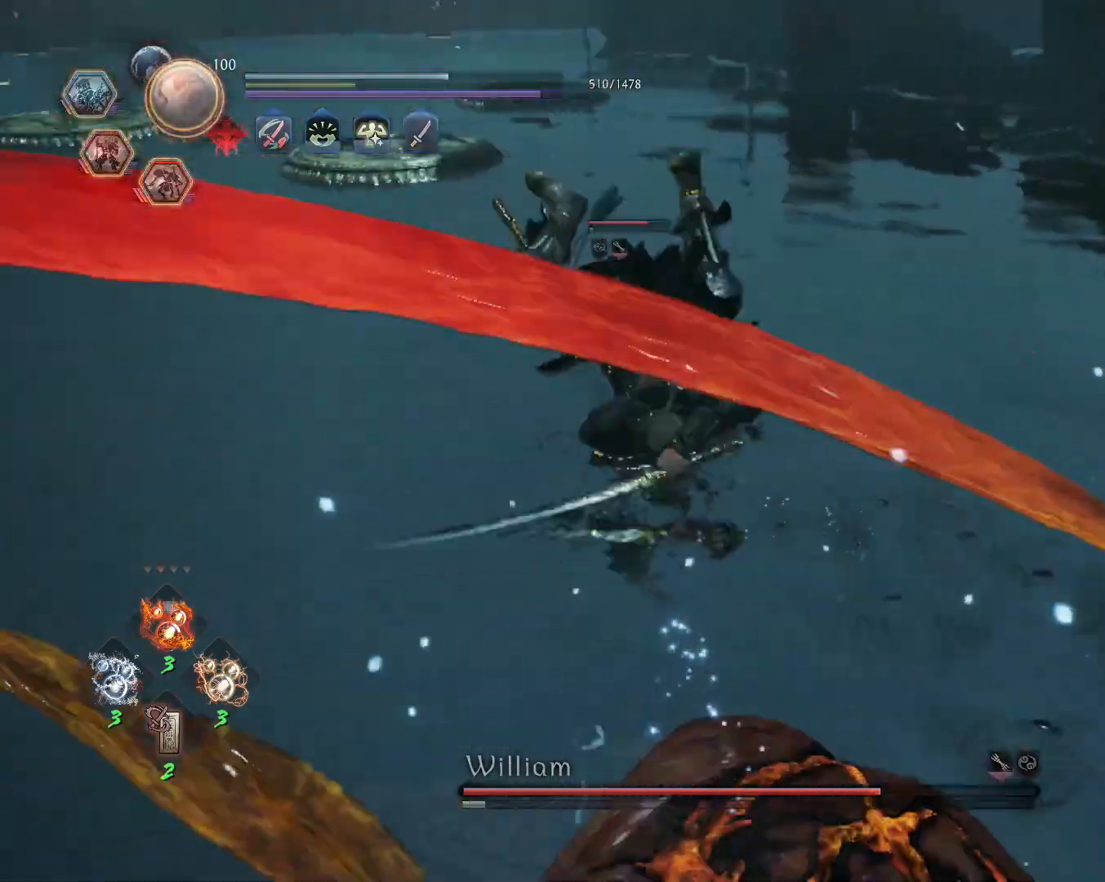
{"buttons": ["R1"], "left_stick": "center", "right_stick": "center", "events": [[217, "R1", "down"], [350, "TRIANGLE", "down"], [483, "TRIANGLE", "up"]]}
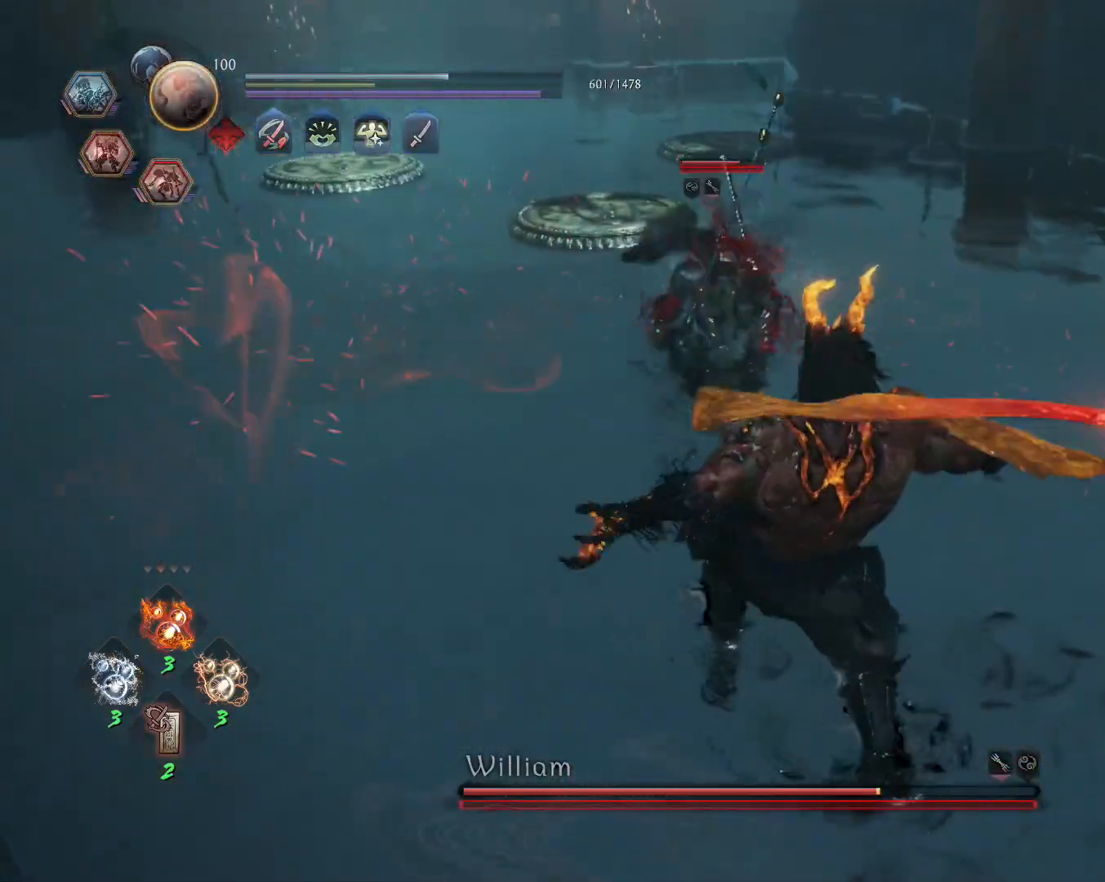
{"buttons": [], "left_stick": "up", "right_stick": "center", "events": [[17, "R1", "up"], [250, "left_stick", "up"]]}
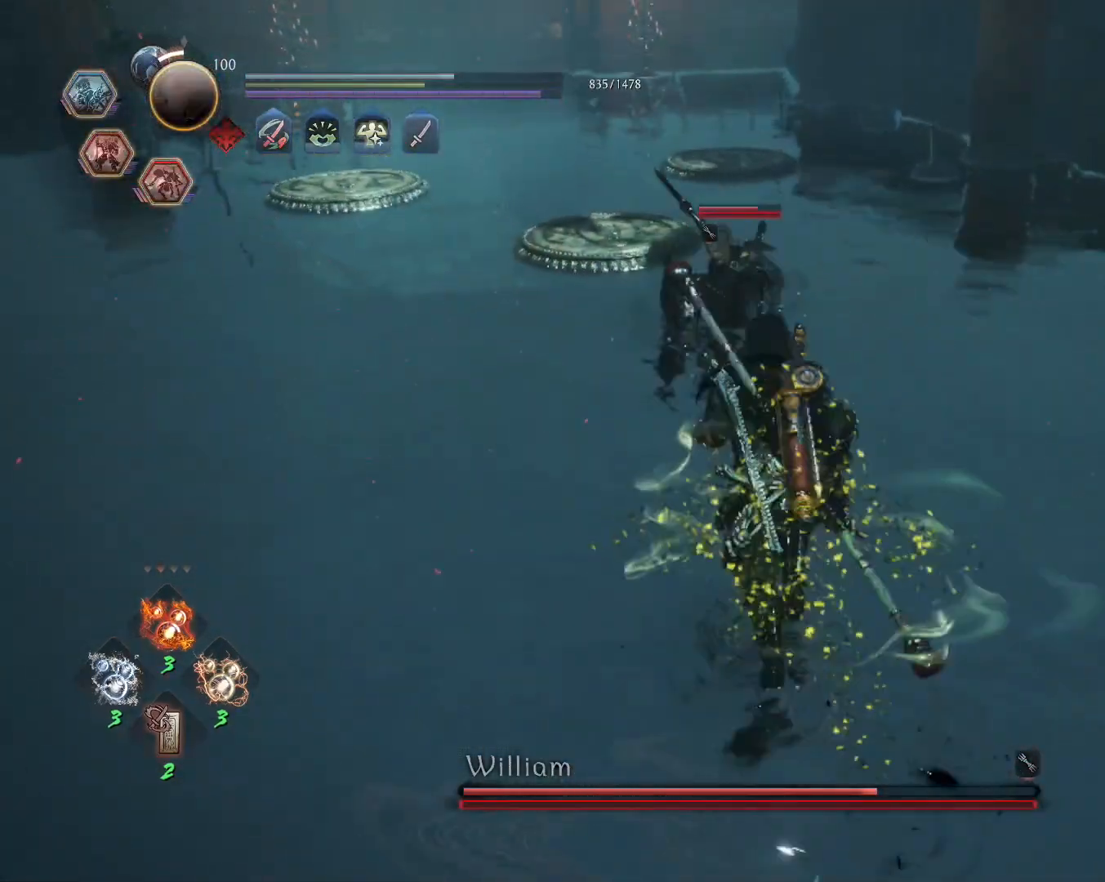
{"buttons": [], "left_stick": "up", "right_stick": "center", "events": []}